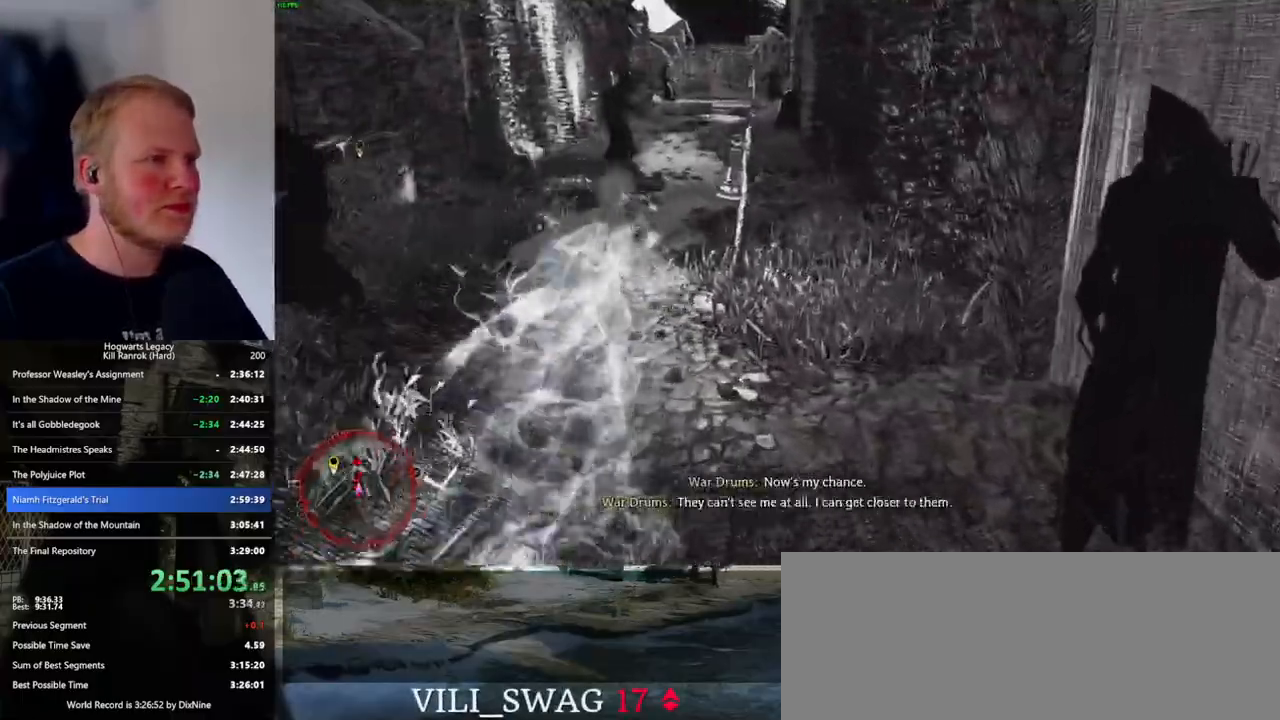
Gameplay with keyboard and mouse; each line is a JSON object with the keys and mouse buttons held at the frame after it. "events" lists presses ("down") and releases ("up") of ".", "/", "0", "1", "2", "3", "4", "5", "6", "7", "8", "9", "a", "alt_l", "alt_r", "b", "backslash", "backspace", "c", "caps_lock", "comma", "ctrl_l", "ctrl_r", "d", "e", "equals", "escape", "f", "f1", "f10", "f11", "f12", "f2", "f3", "f4", "f5", "f6", "f7", "f8", "f9", "g", "h", "i", "j", "k", "l", "lbracket", "m", "minus", "n", "o", "p", "q", "quote", "r", "rbracket", "return", "s", "semicolon", "shift_l", "shift_r", "space", "super_l", "super_r", "t", "tab", "tilde", "u", "v", "w", "x", "y", "z", "mouse_left", "mouse_wheel", "mouse_right", "mouse_mb4" and "mouse_mb5" between this image and that frame as [ms after this image, input, new state], when the widget could be followed in between. "mouse_left", "mouse_wheel", "mouse_right", "mouse_mb4", "mouse_mb5" = the "left", "wheel", "right", "mb4", "mb5" buttons of the "mouse" list. No other keys are recorded. "wheel" means that the mouse wheel is clicked or scrolled. Mouse movement is not recorded.
{"keys": ["space", "w"], "mouse": [], "events": [[17, "space", "down"]]}
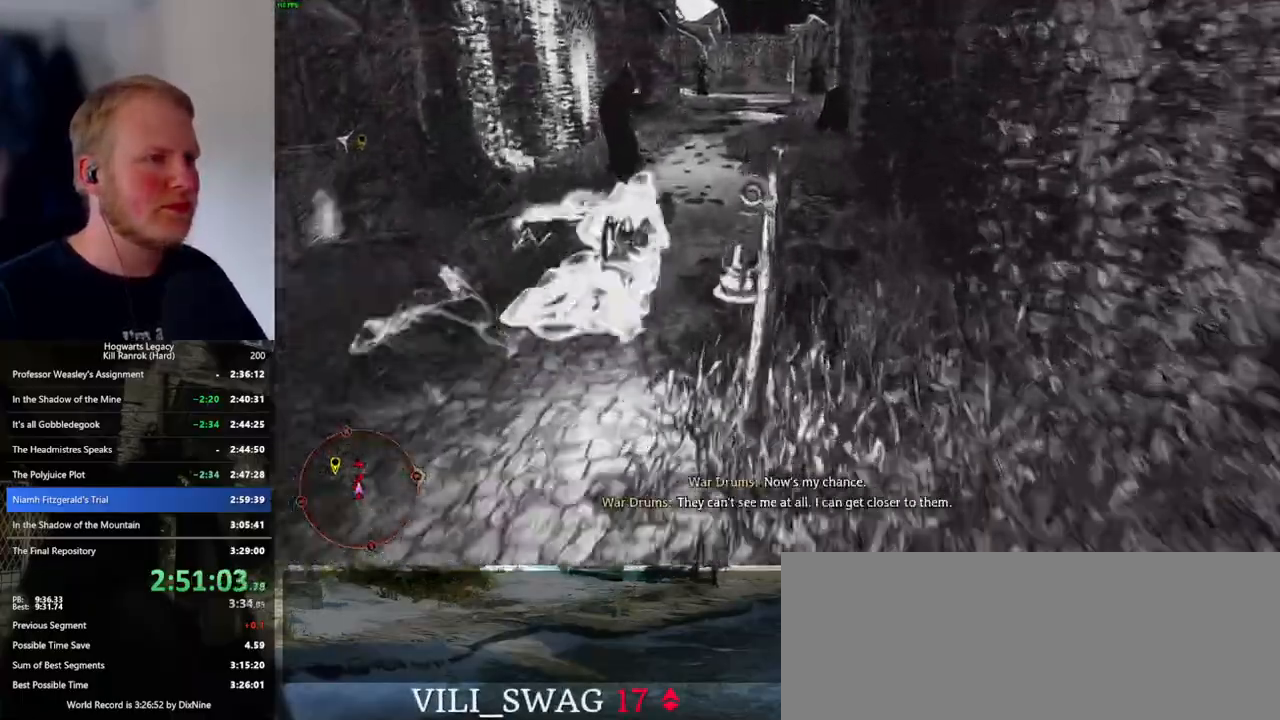
{"keys": ["w"], "mouse": [], "events": [[300, "space", "up"]]}
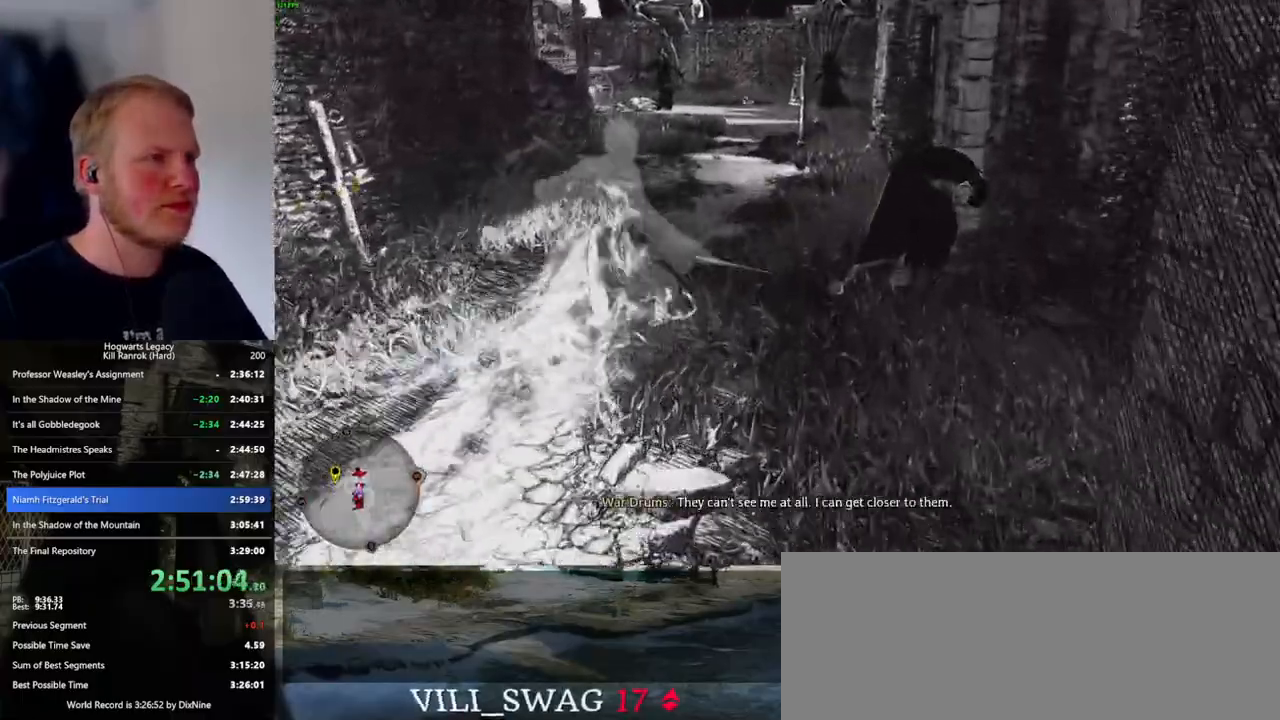
{"keys": ["space", "w"], "mouse": [], "events": [[233, "space", "down"]]}
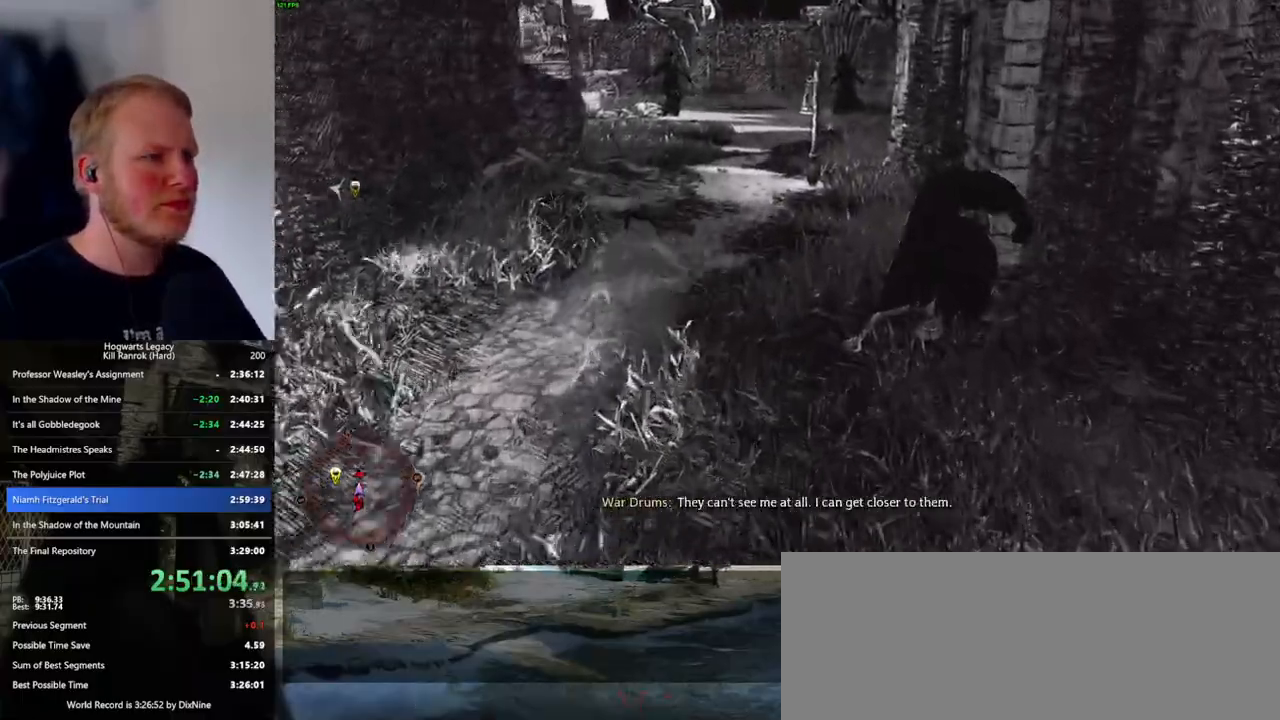
{"keys": ["w"], "mouse": [], "events": [[433, "space", "up"]]}
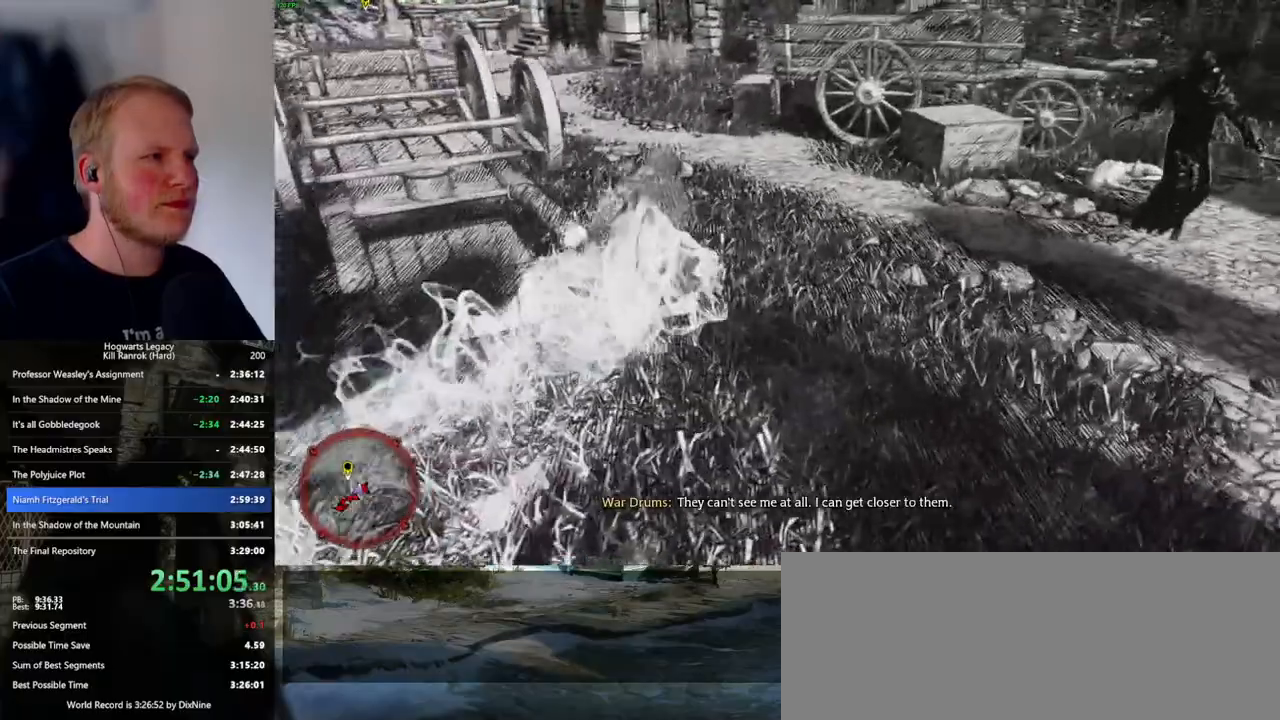
{"keys": ["space", "w"], "mouse": [], "events": [[267, "space", "down"]]}
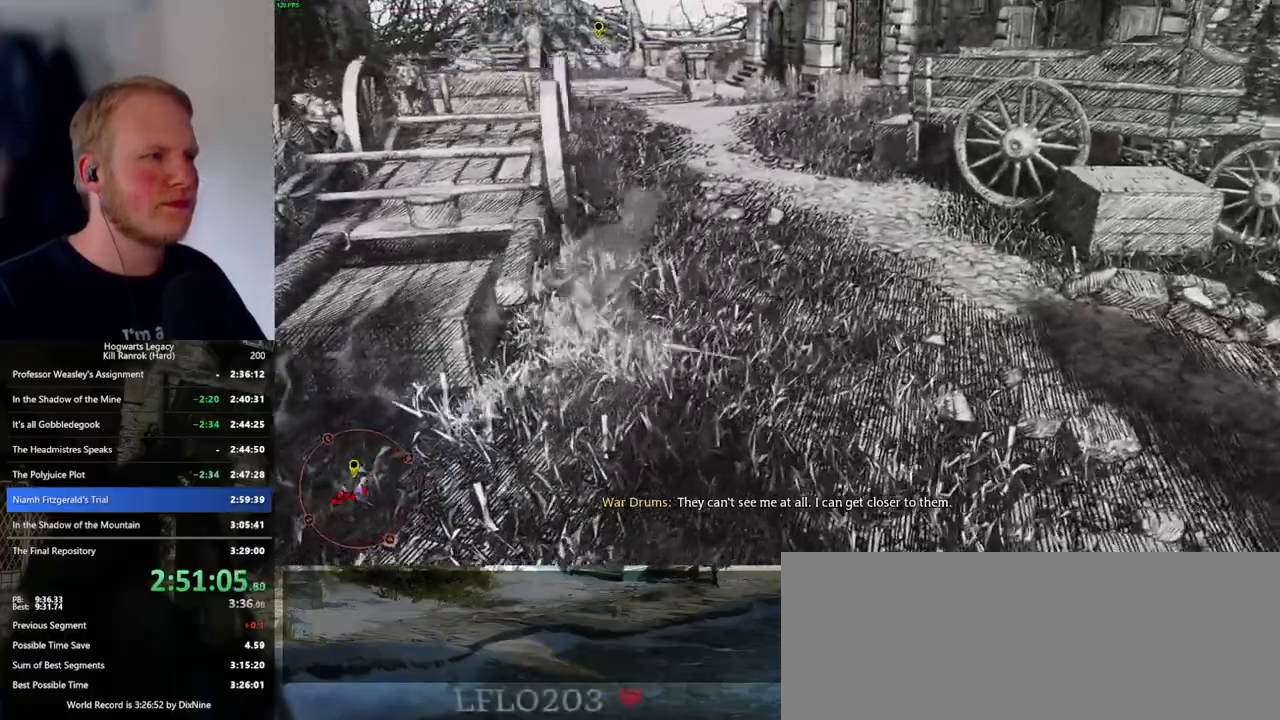
{"keys": ["space", "w"], "mouse": [], "events": []}
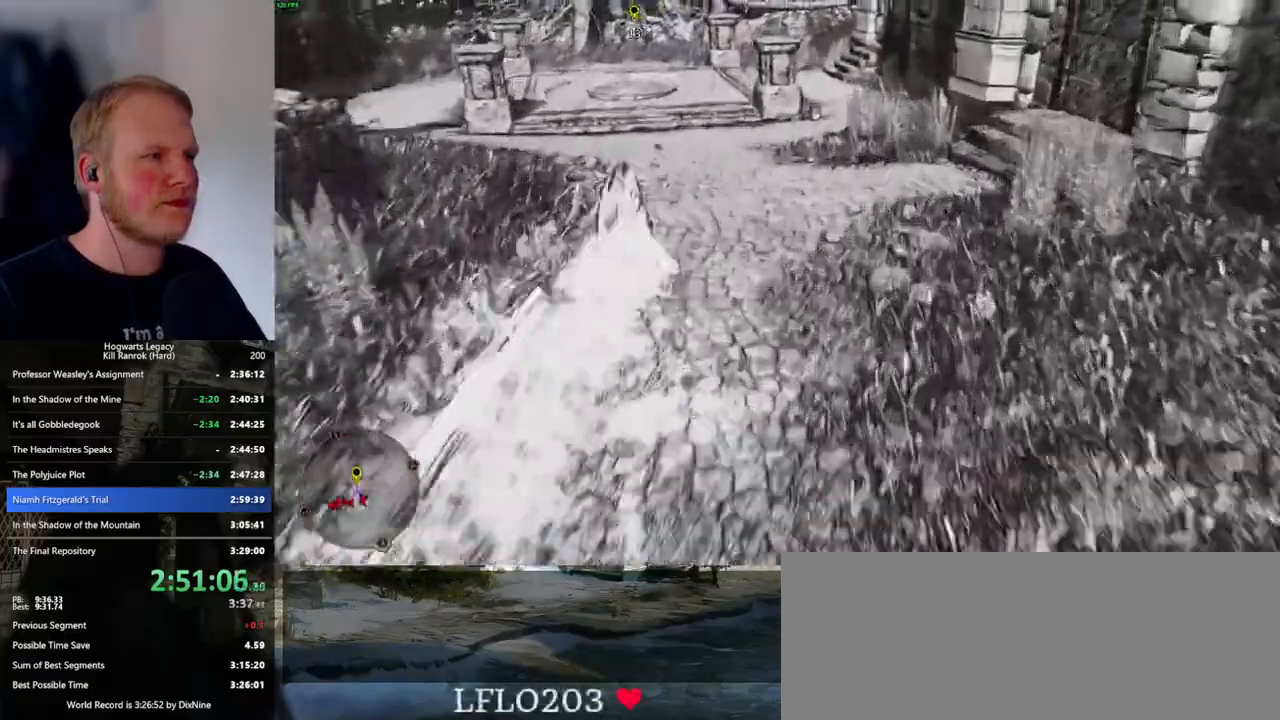
{"keys": ["w"], "mouse": [], "events": [[100, "space", "up"]]}
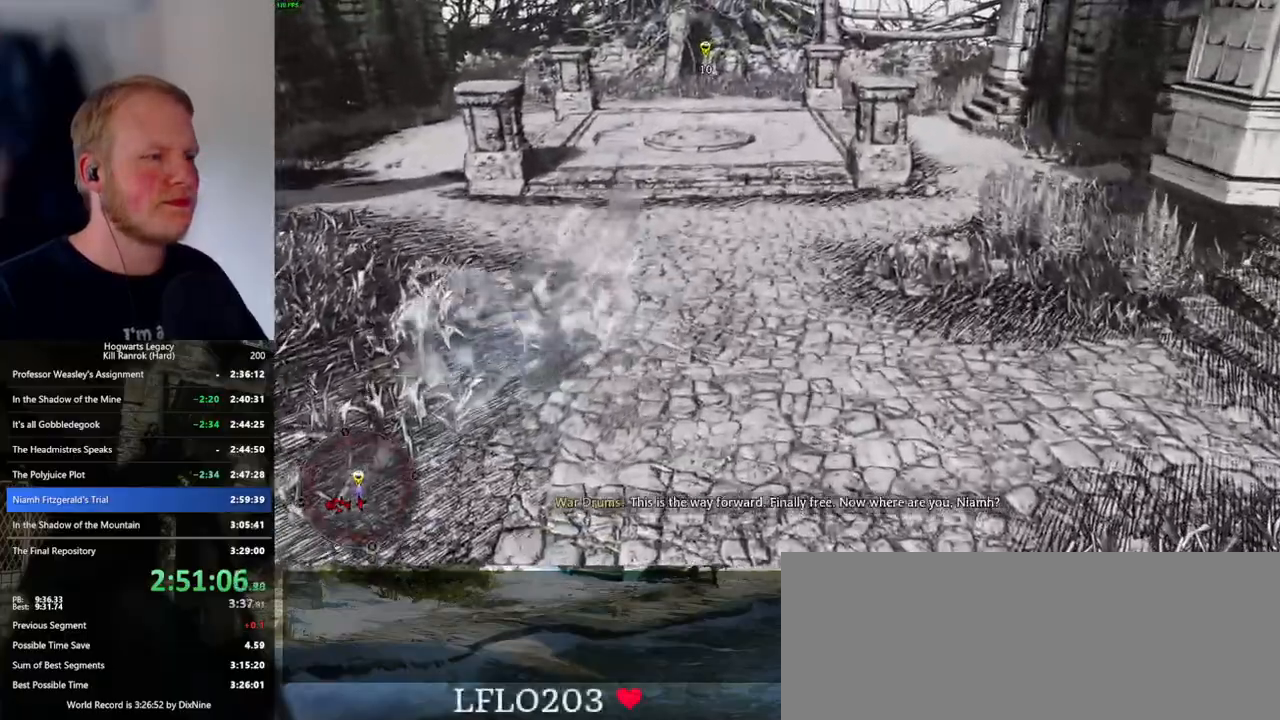
{"keys": ["w"], "mouse": [], "events": [[267, "space", "down"], [417, "space", "up"]]}
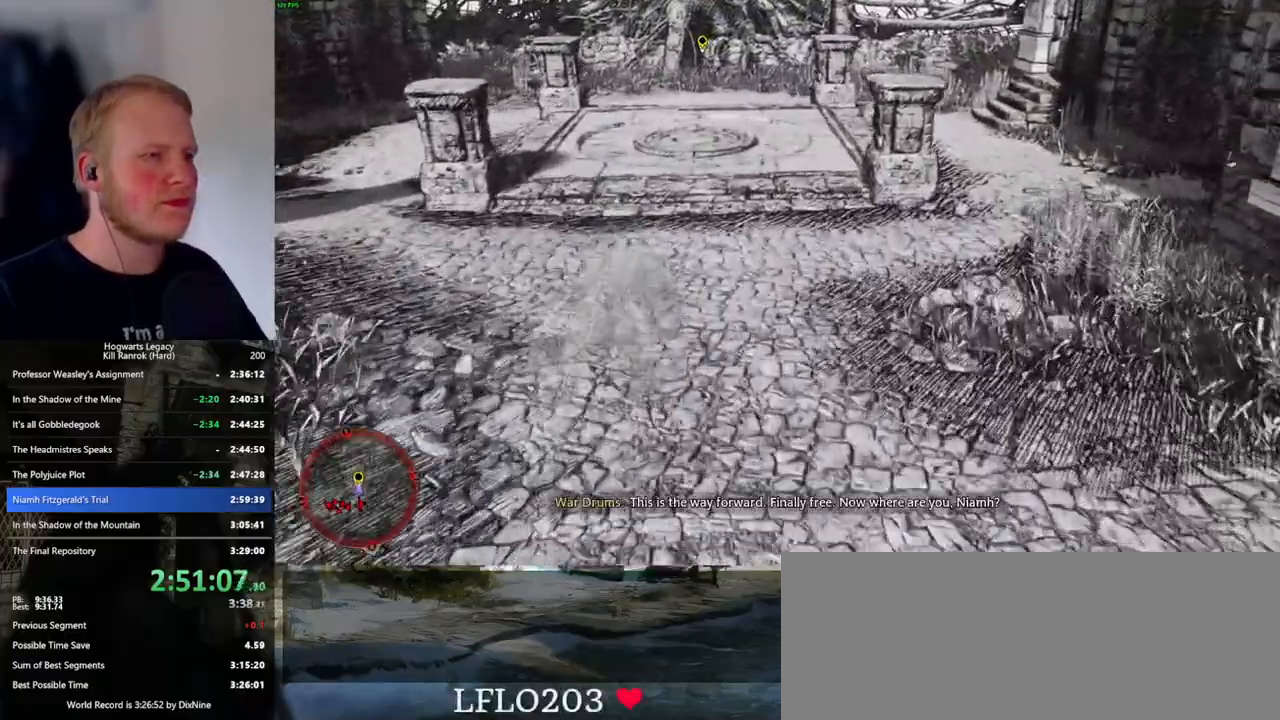
{"keys": ["w"], "mouse": [], "events": []}
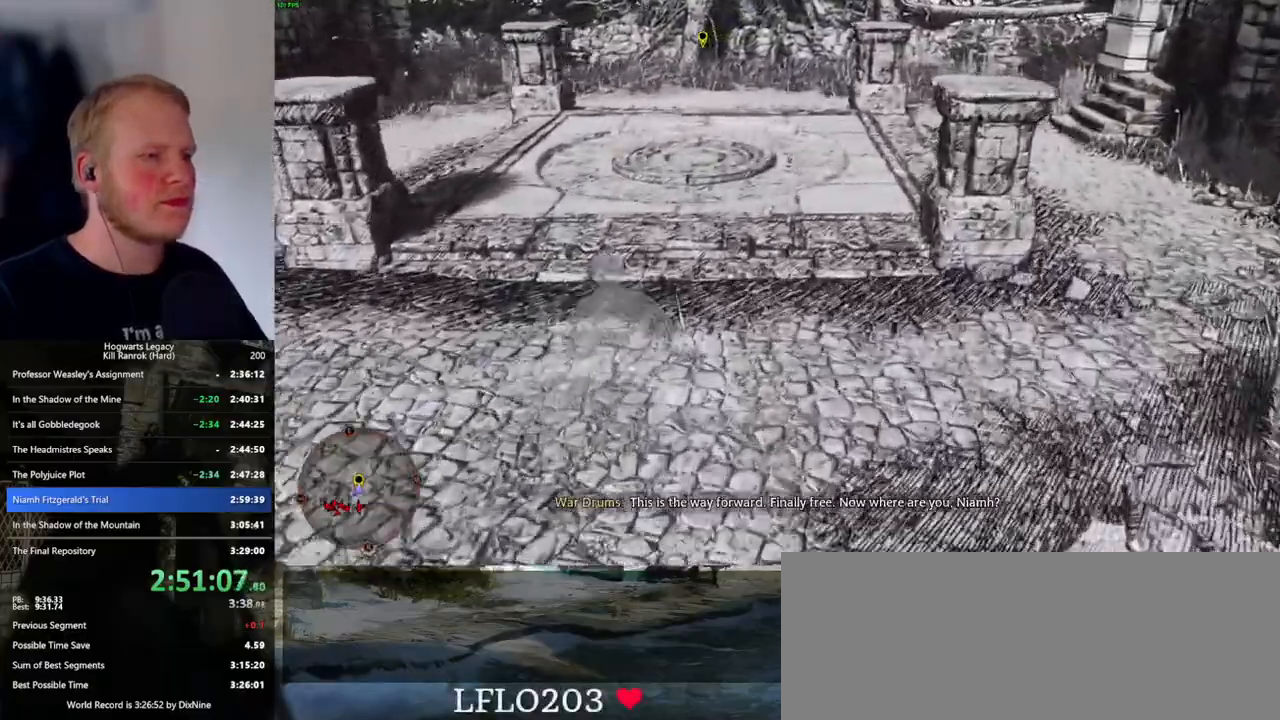
{"keys": ["w"], "mouse": [], "events": []}
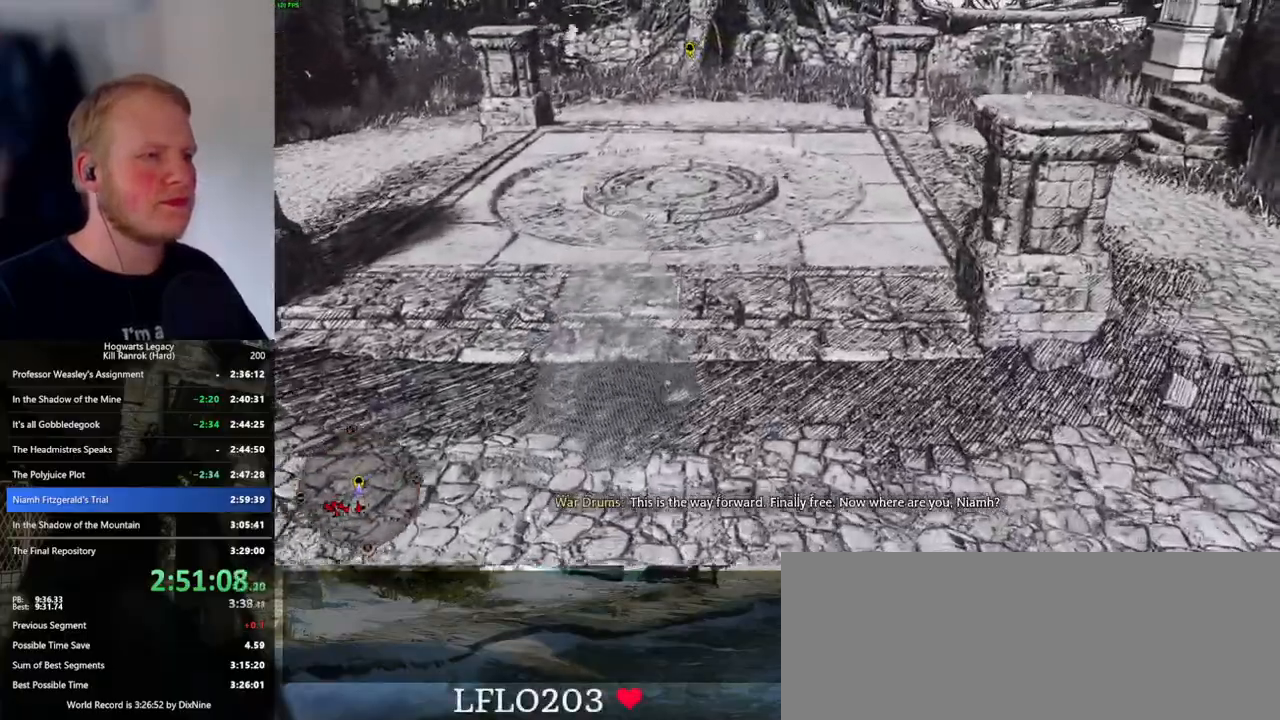
{"keys": ["w"], "mouse": [], "events": []}
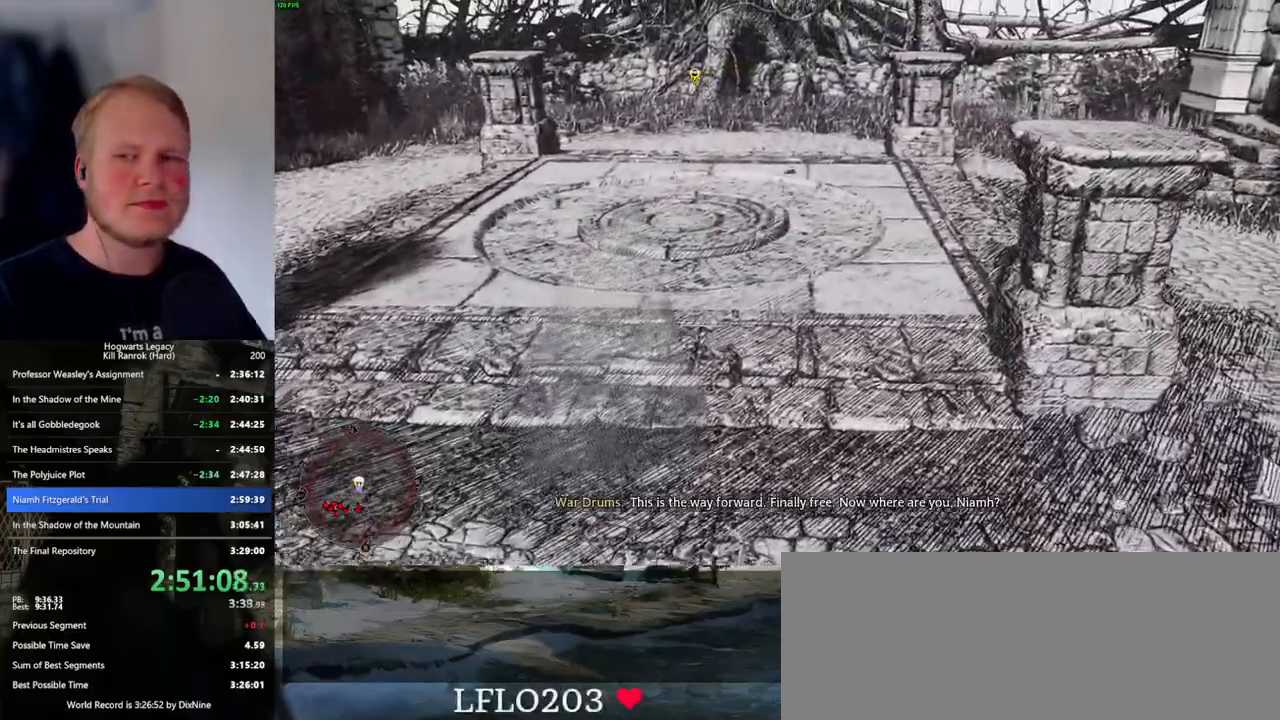
{"keys": ["w"], "mouse": [], "events": []}
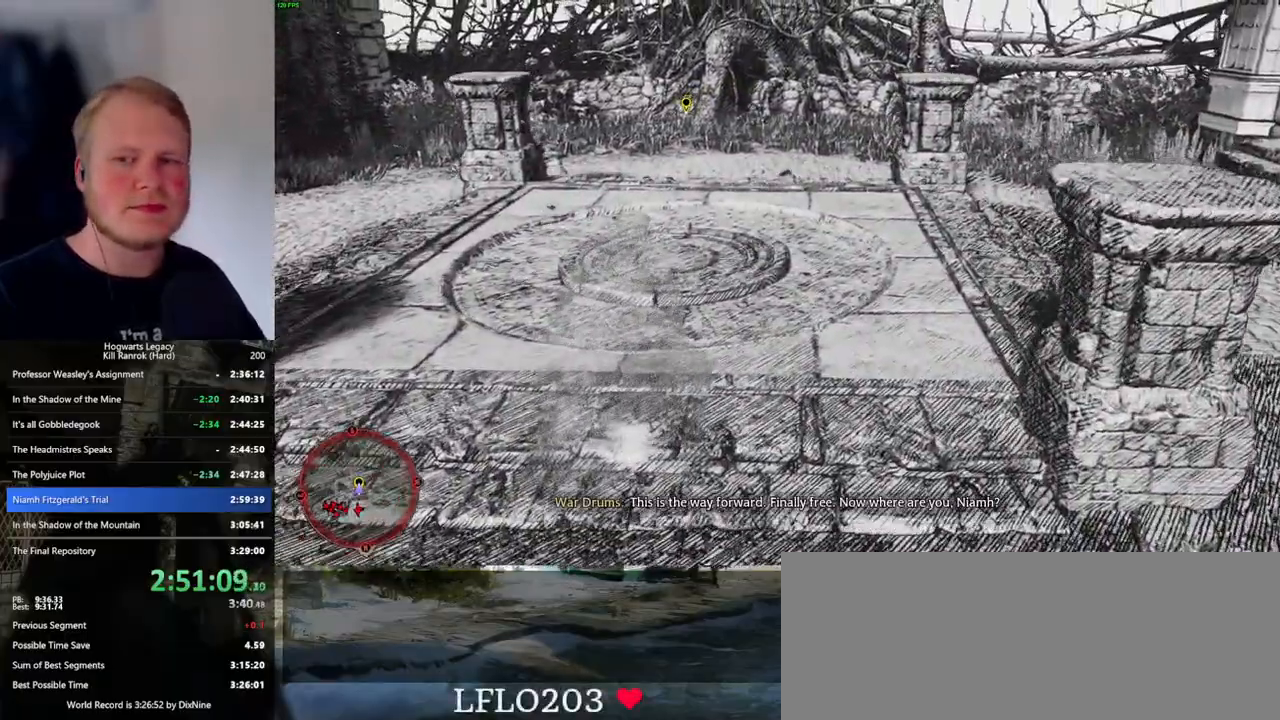
{"keys": ["w"], "mouse": [], "events": []}
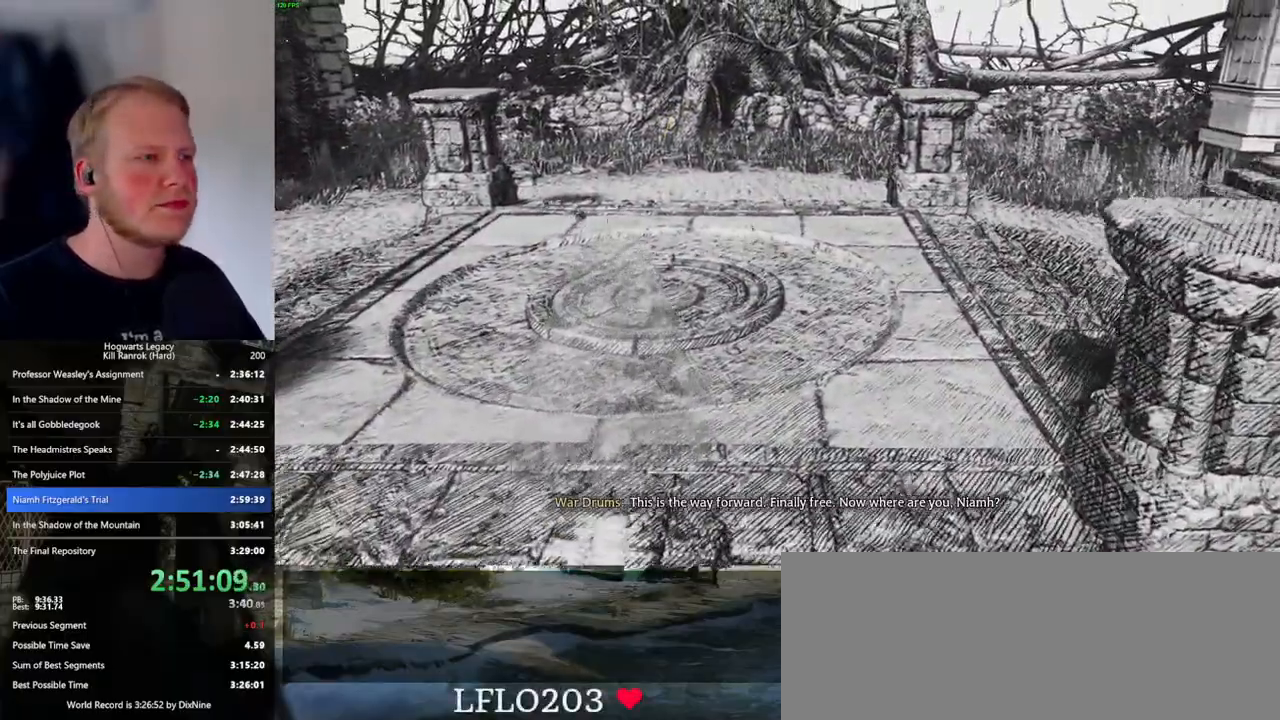
{"keys": ["w"], "mouse": [], "events": []}
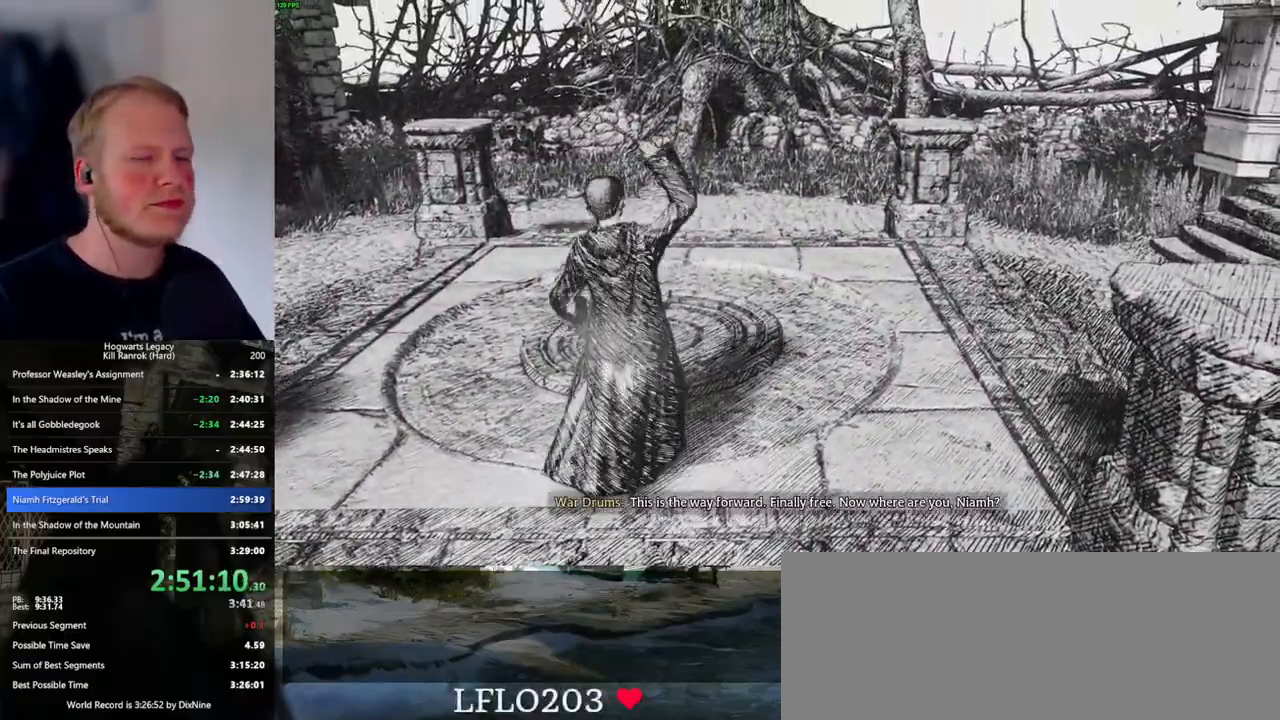
{"keys": ["w"], "mouse": [], "events": []}
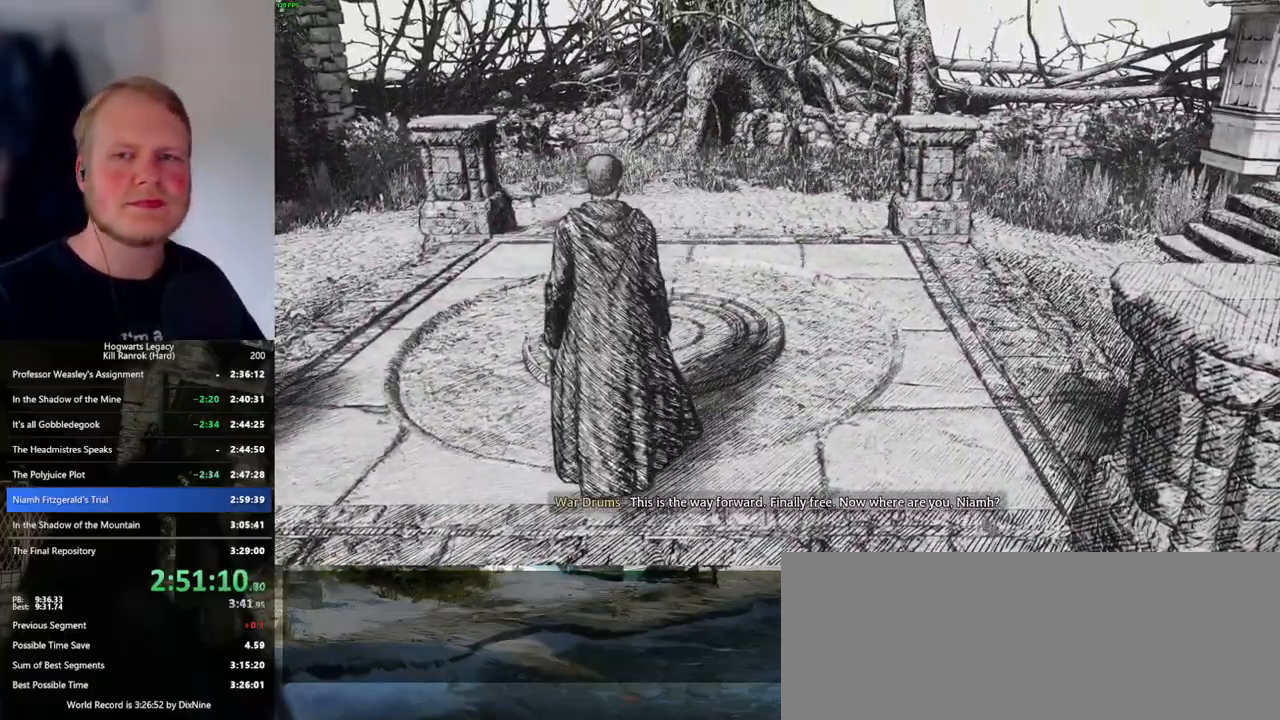
{"keys": ["w"], "mouse": [], "events": []}
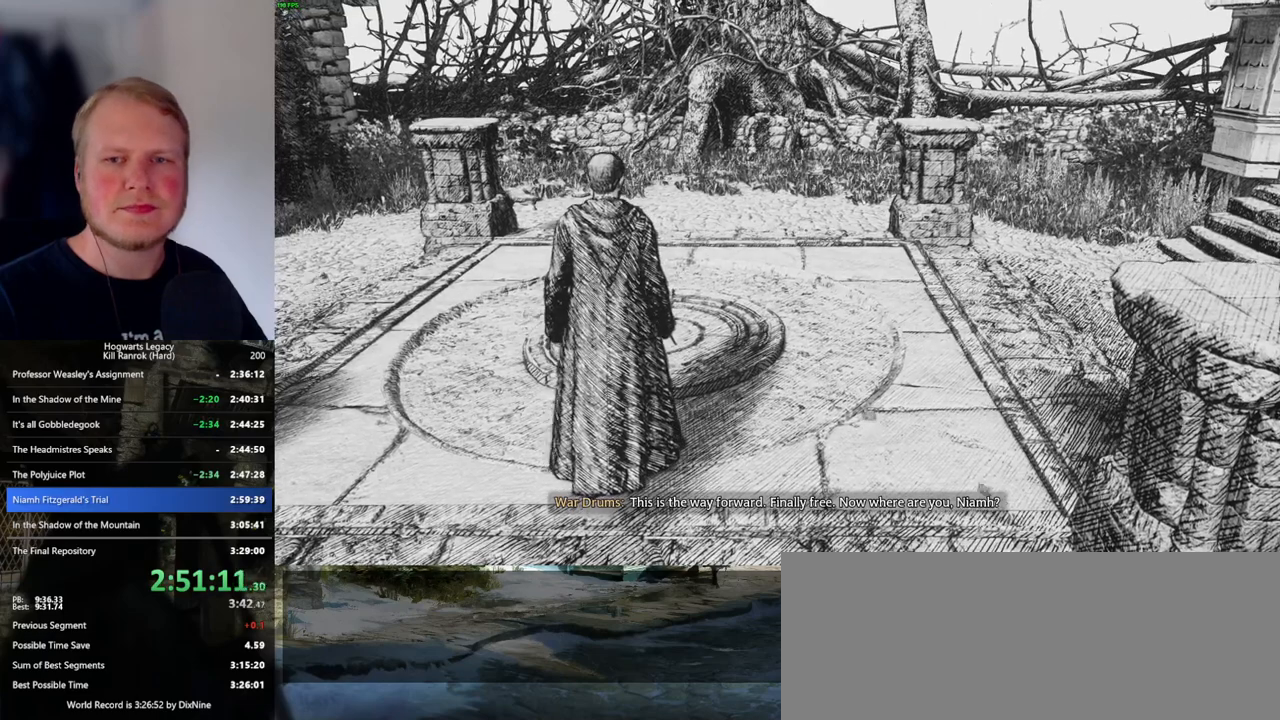
{"keys": ["w"], "mouse": [], "events": []}
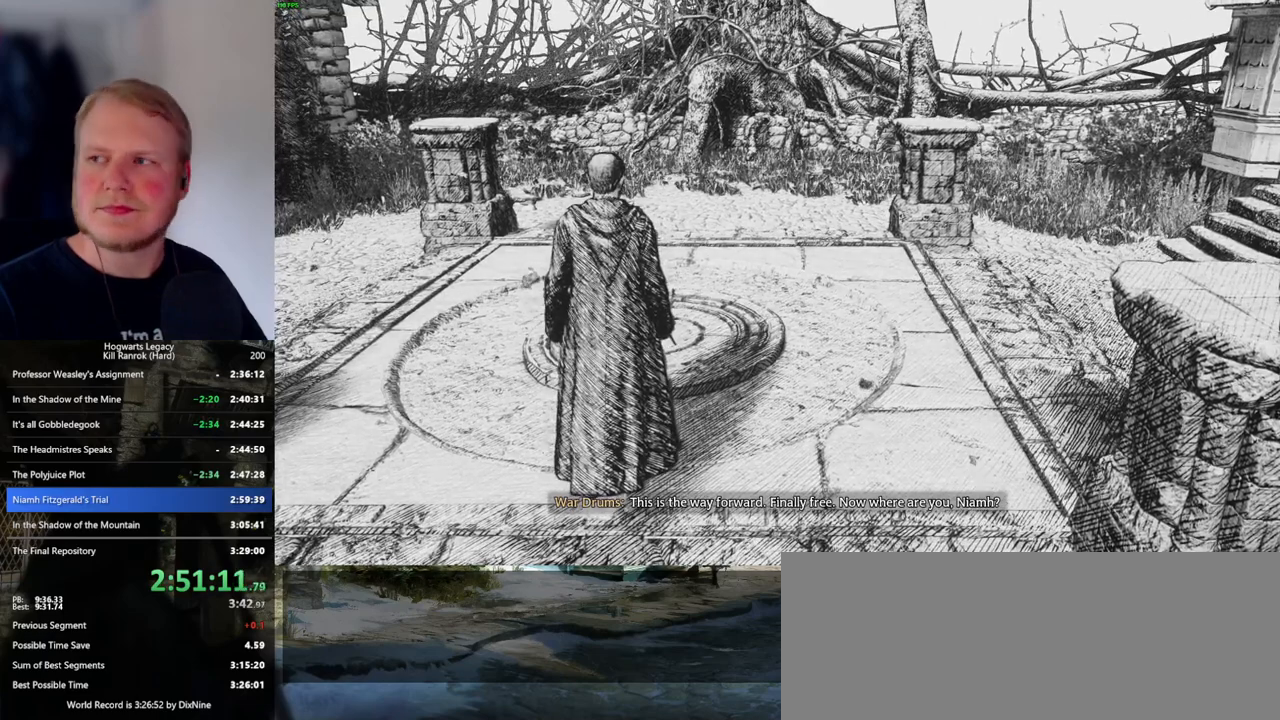
{"keys": ["w"], "mouse": [], "events": []}
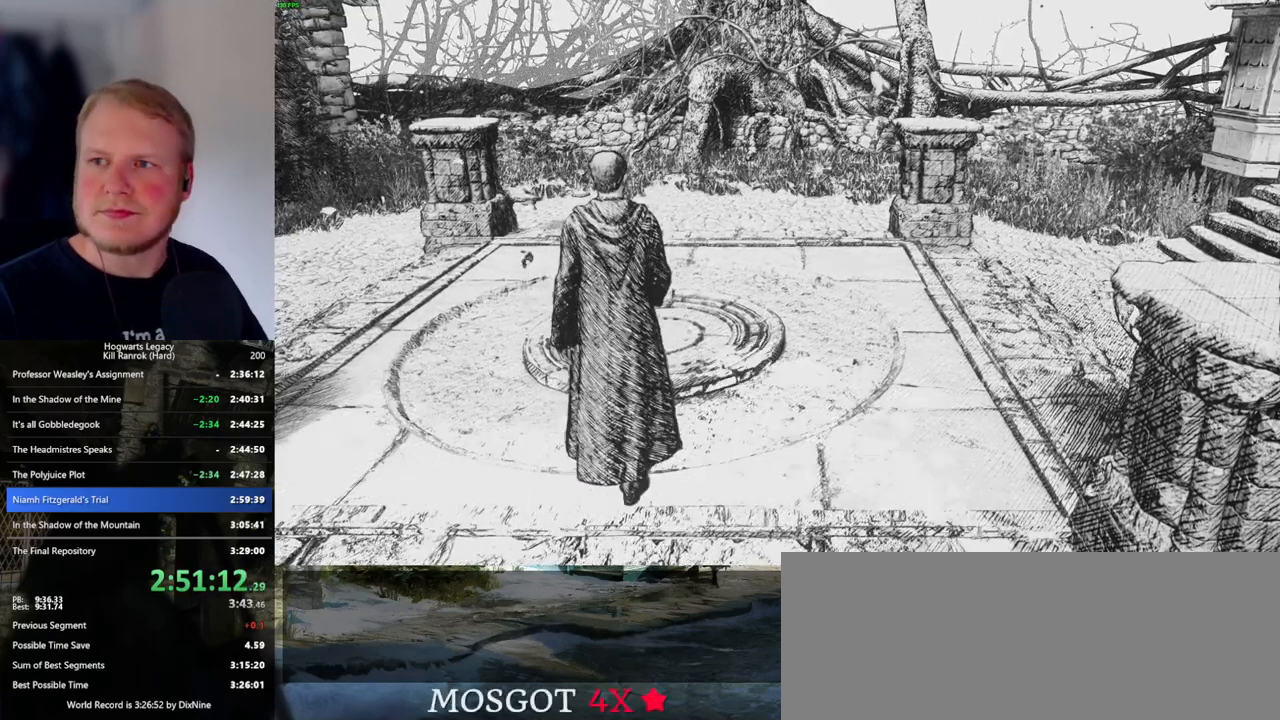
{"keys": ["w"], "mouse": [], "events": []}
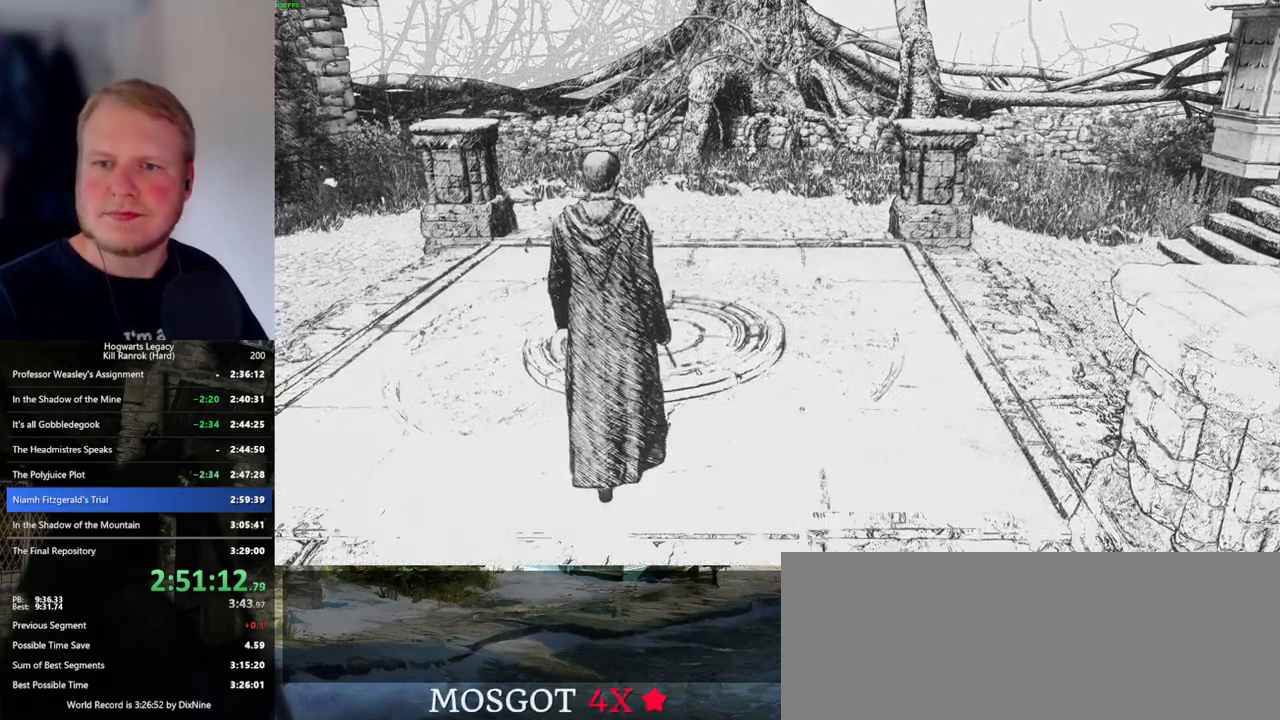
{"keys": ["w"], "mouse": [], "events": []}
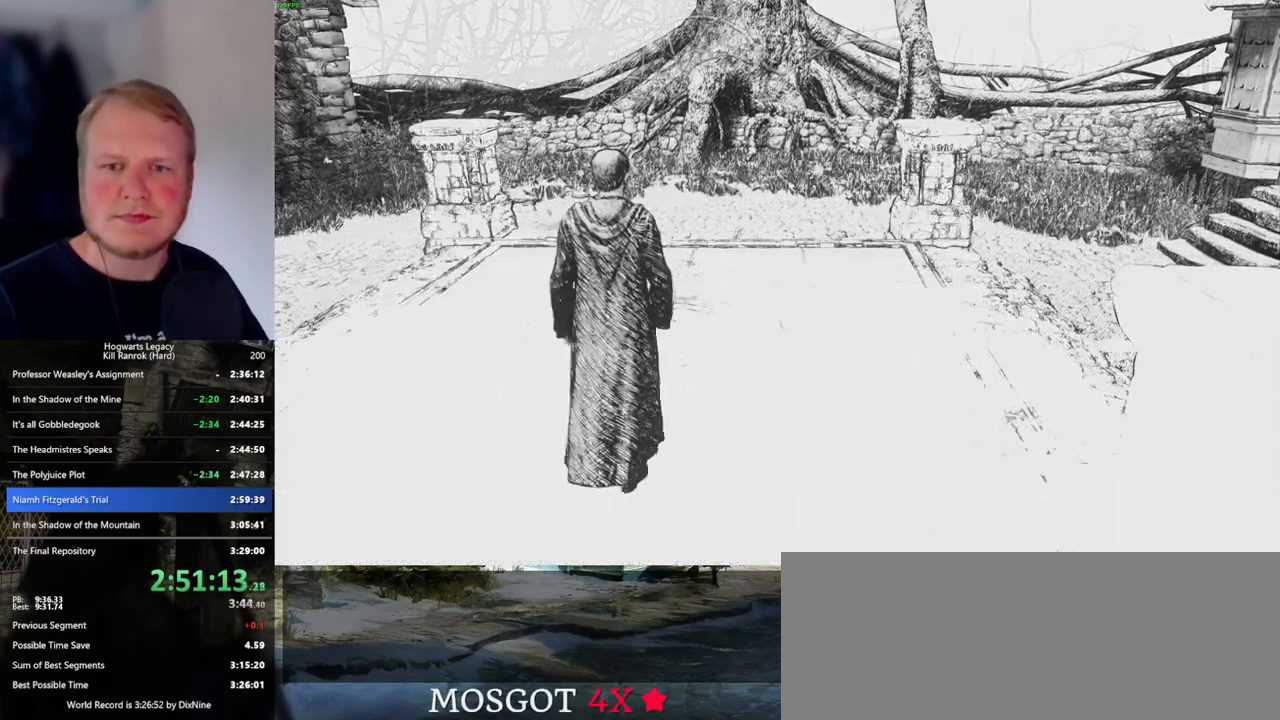
{"keys": ["w"], "mouse": [], "events": []}
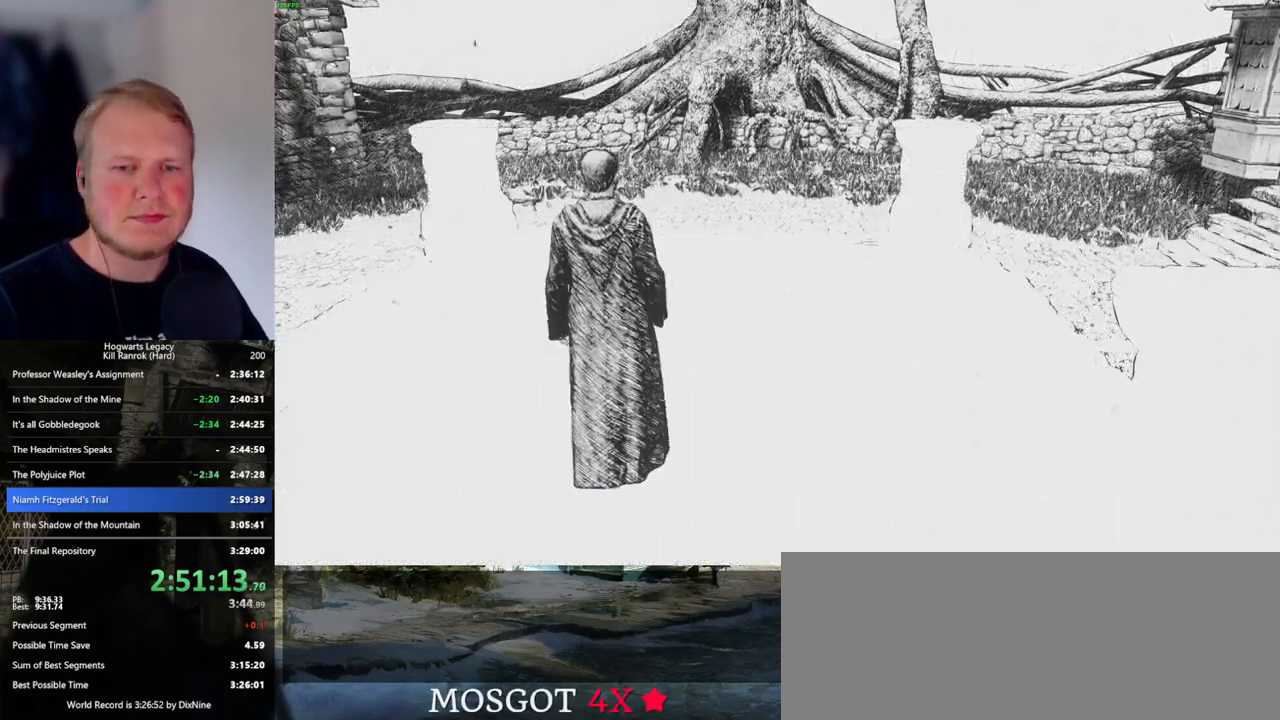
{"keys": ["w"], "mouse": [], "events": []}
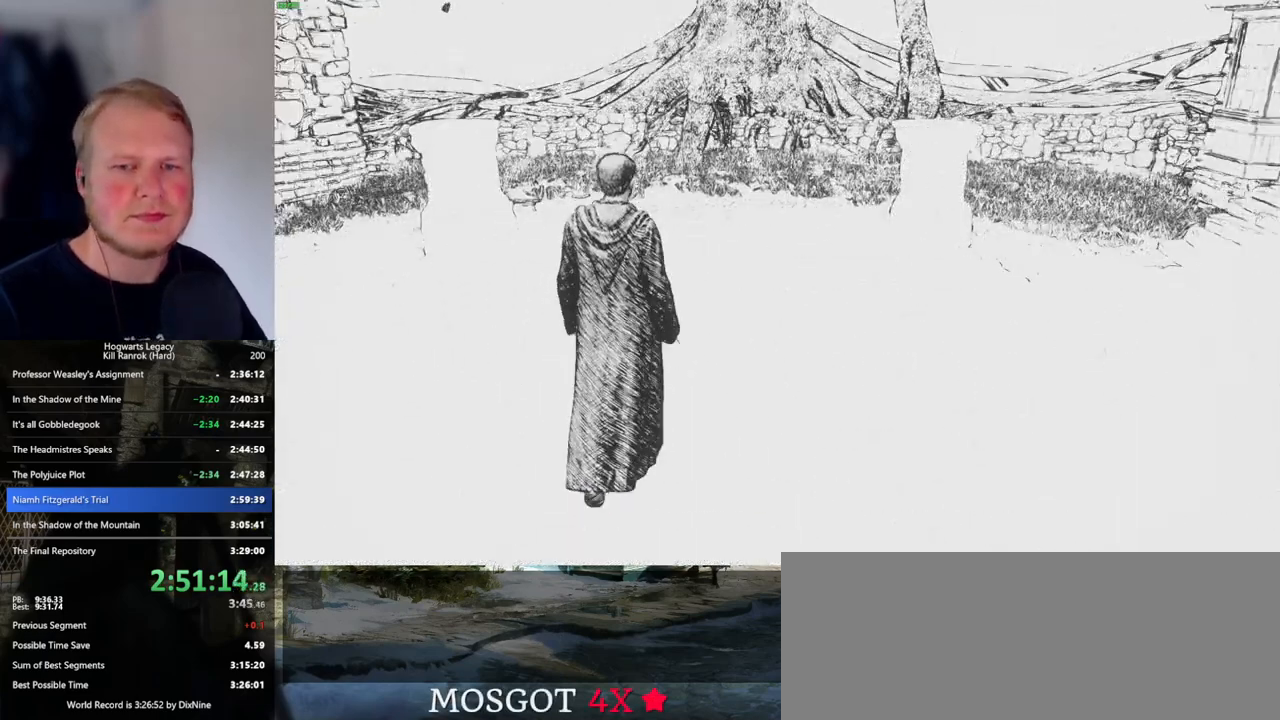
{"keys": ["w"], "mouse": [], "events": []}
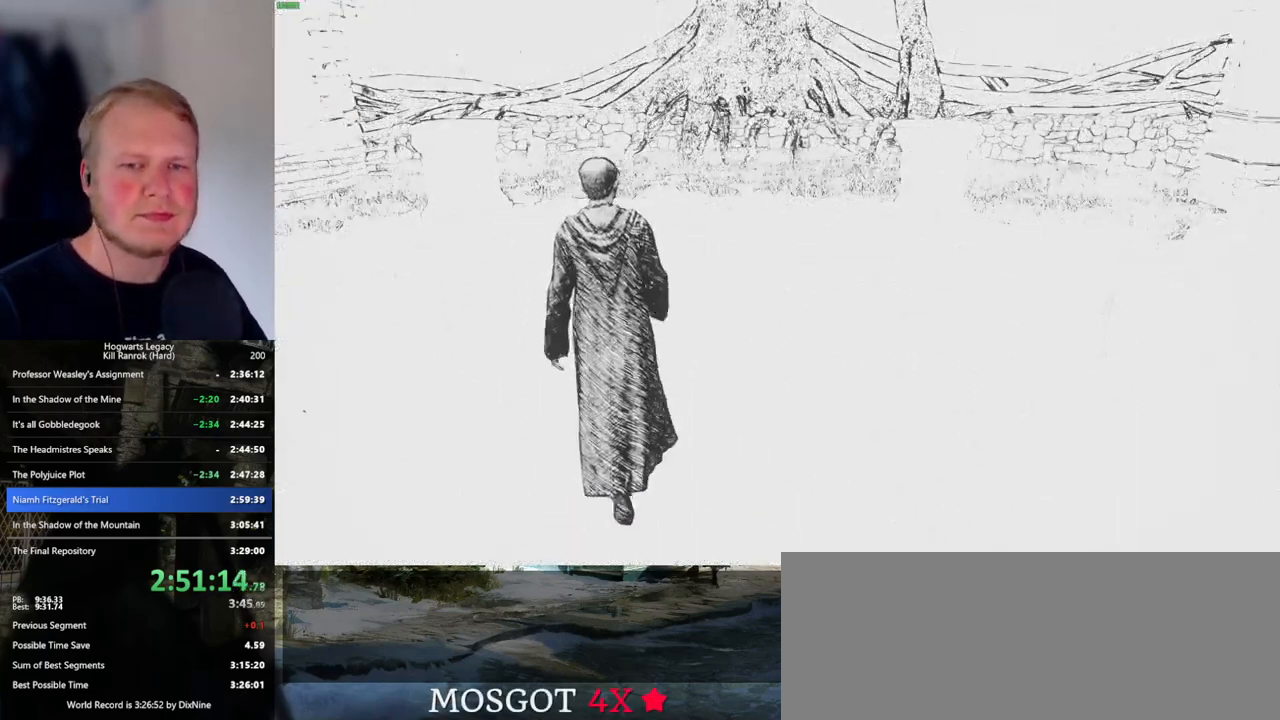
{"keys": ["w"], "mouse": [], "events": []}
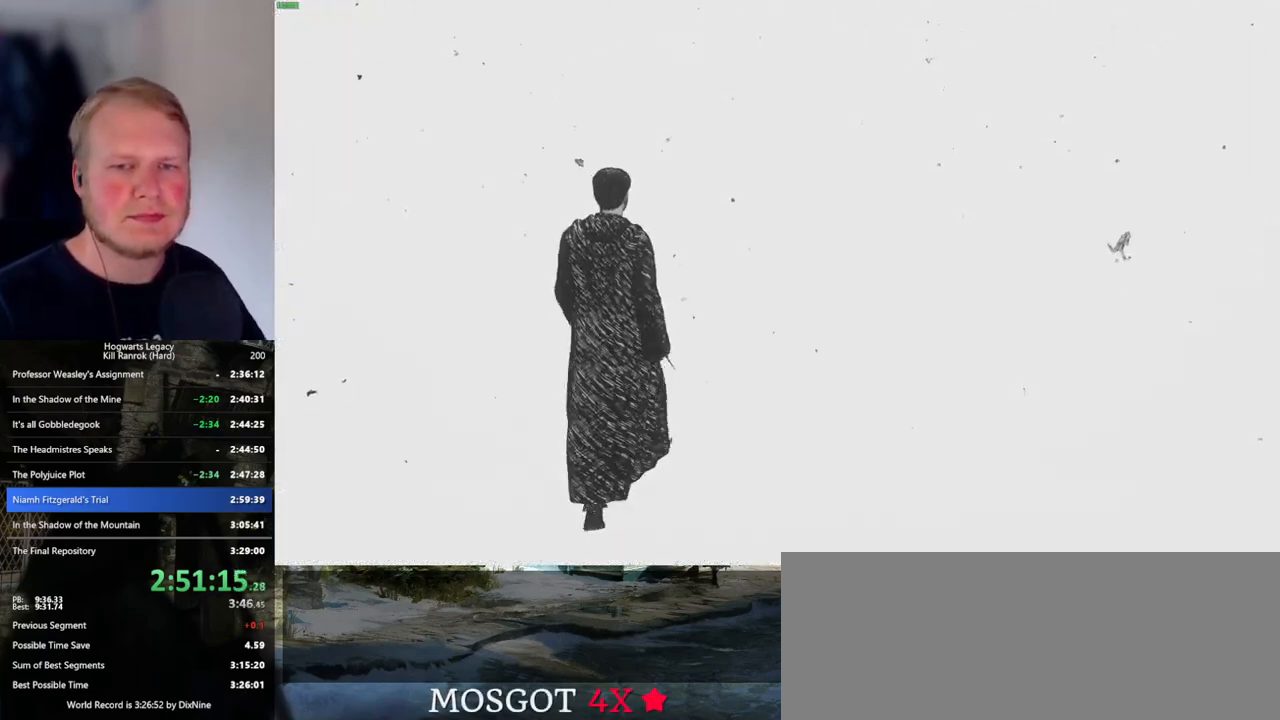
{"keys": ["w"], "mouse": [], "events": []}
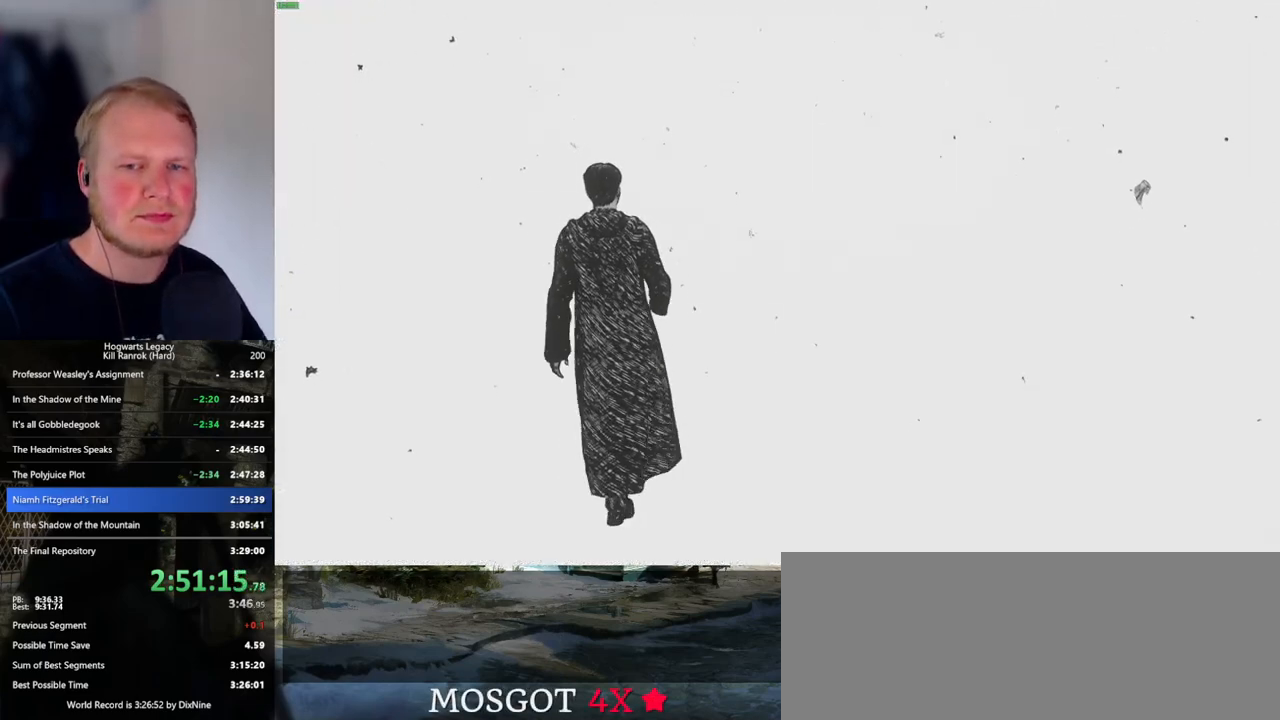
{"keys": ["w"], "mouse": [], "events": []}
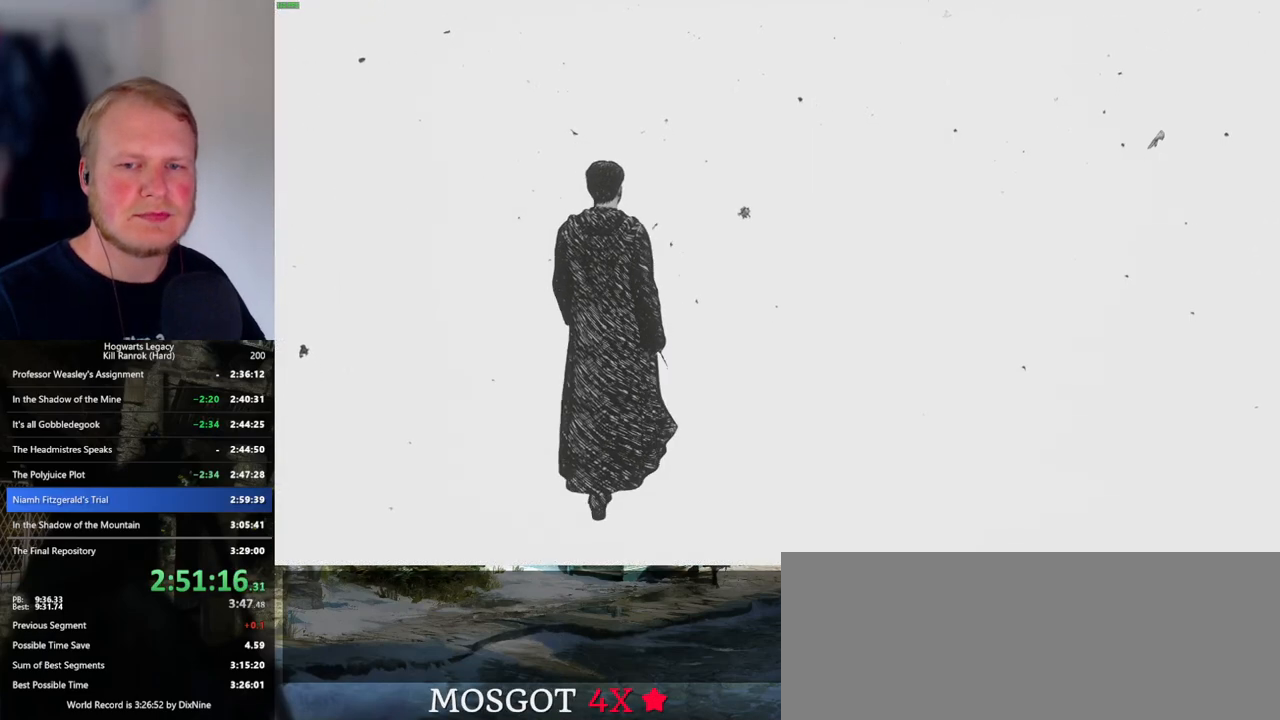
{"keys": ["w"], "mouse": [], "events": []}
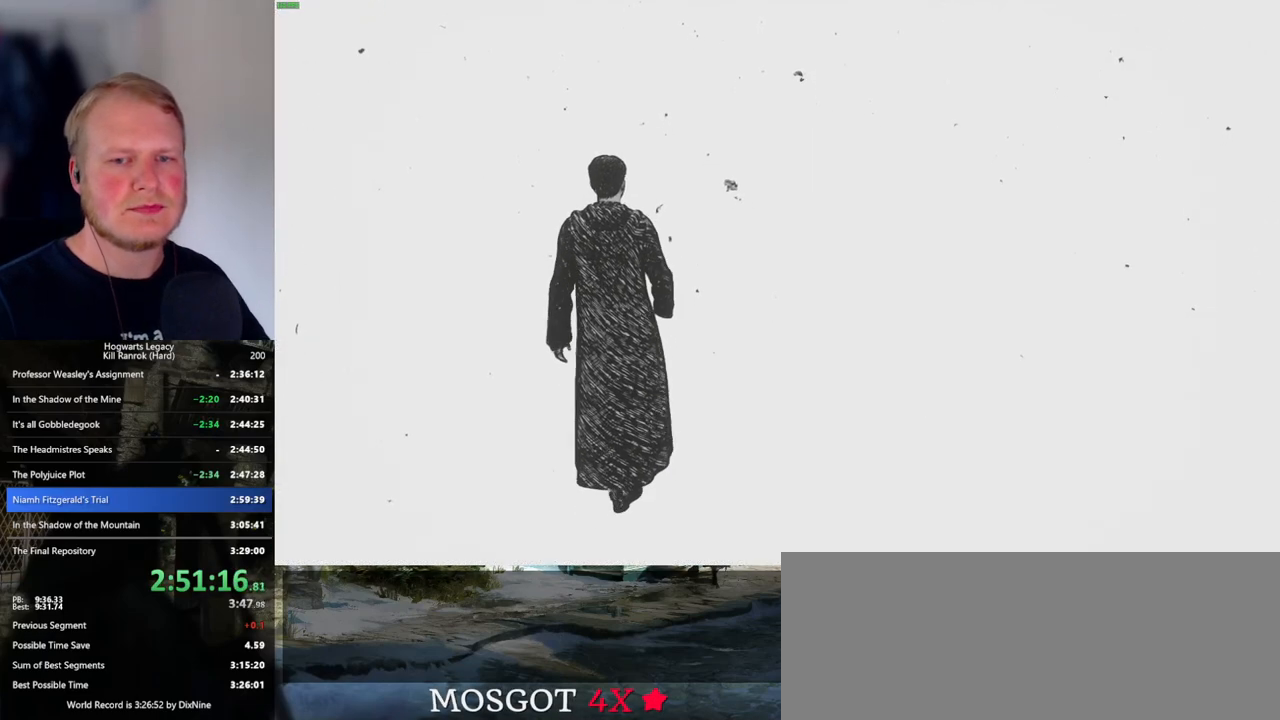
{"keys": ["w"], "mouse": [], "events": []}
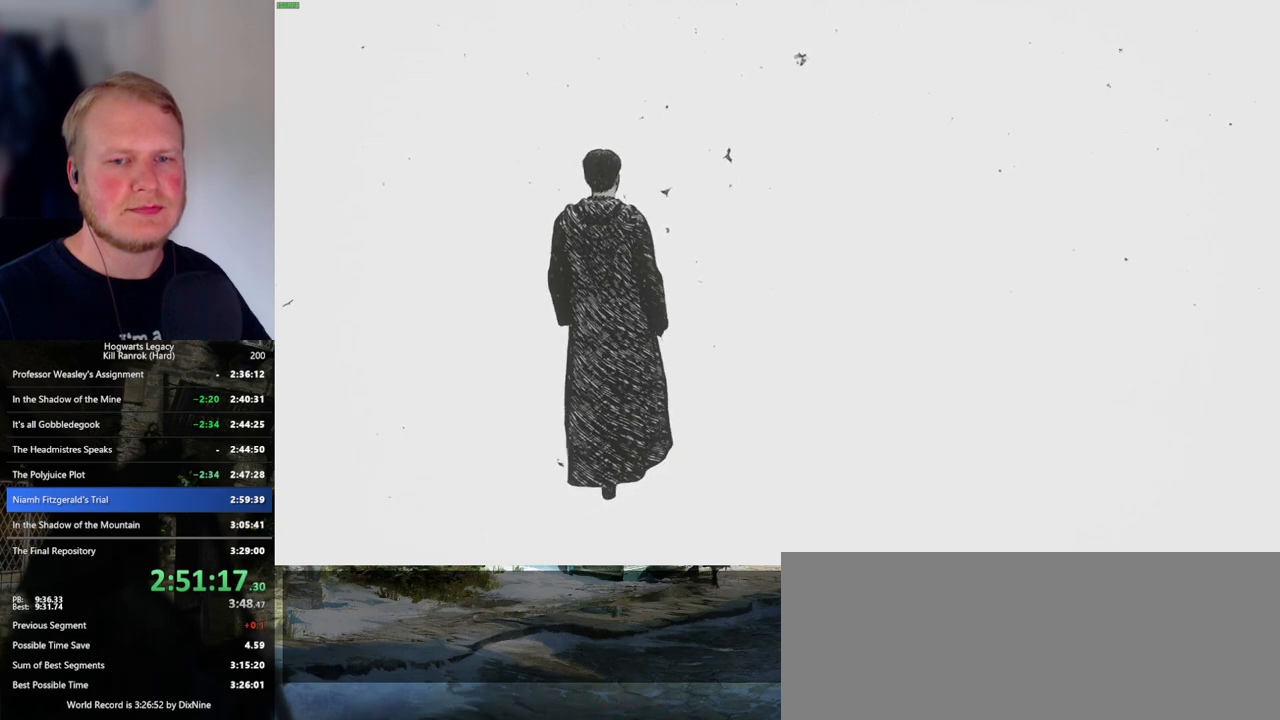
{"keys": ["w"], "mouse": [], "events": []}
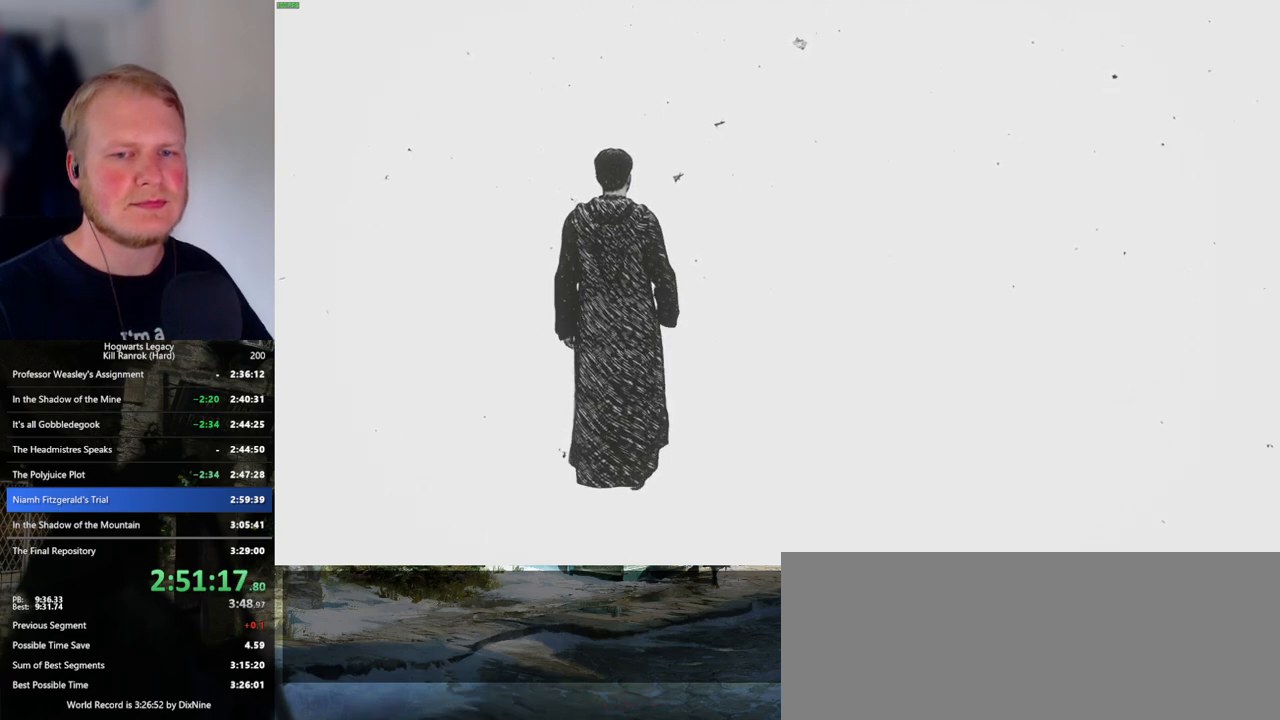
{"keys": ["w"], "mouse": [], "events": []}